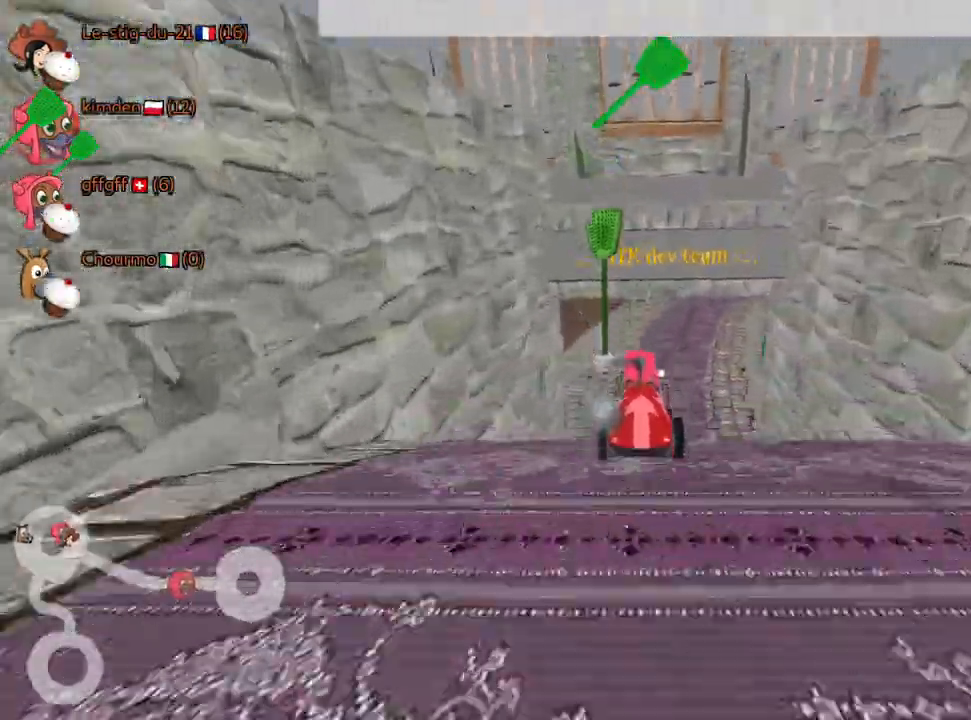
Gameplay with keyboard; each line is a JSON object with the keys held at the frame after it. "events" lists presses ("down") and releases ("up") of "down", "fire", "left", "look", "nitro", "rescue", "right", "skid" and "up" between this image and that frame as [ms after this image, input, new state], when the widget could be followed in between. No other keys are recorded. Mouse input is not recorded. Key names are as the overlay labels them; some are game actions (e.g. jump) rather than physical keys.
{"keys": ["up"], "events": []}
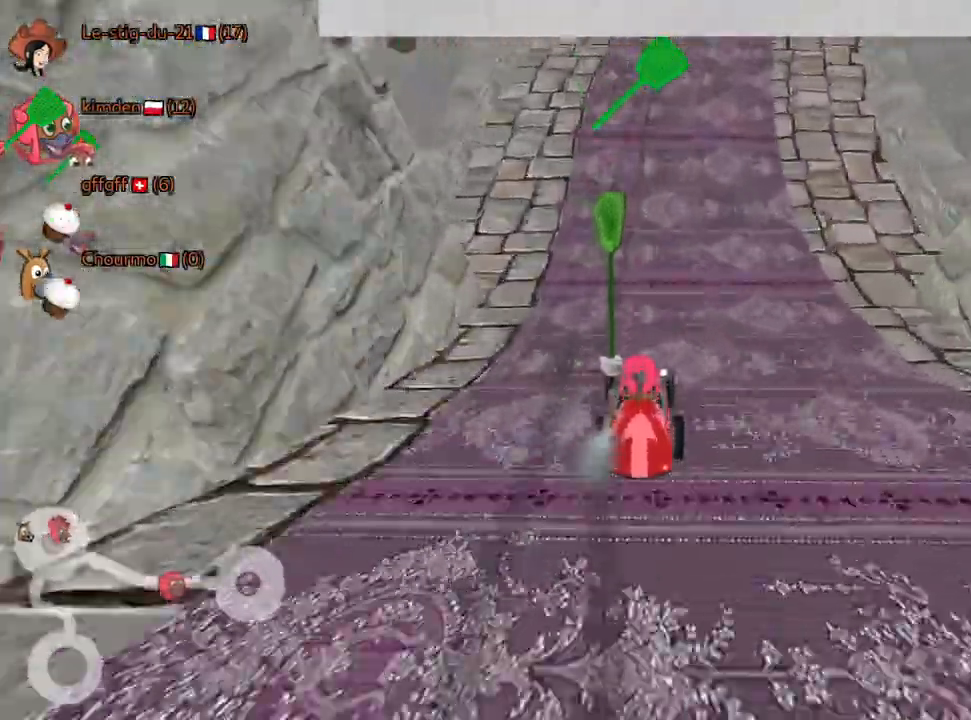
{"keys": ["left", "up"], "events": [[217, "right", "down"], [300, "left", "down"], [350, "right", "up"]]}
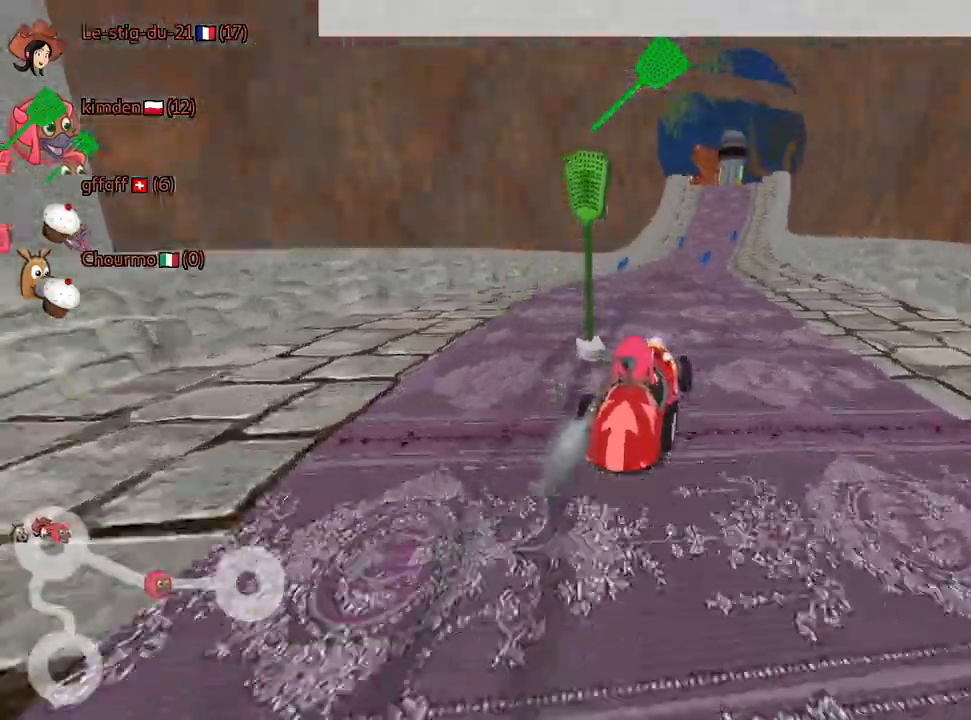
{"keys": ["left", "up"], "events": []}
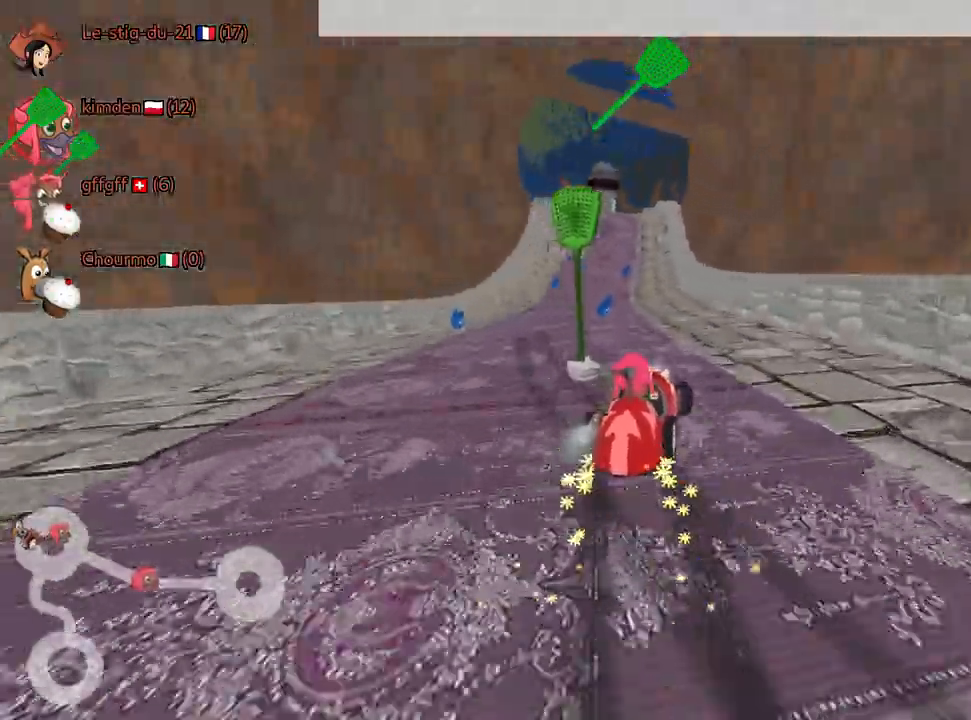
{"keys": ["right", "up"], "events": [[350, "left", "up"], [434, "right", "down"]]}
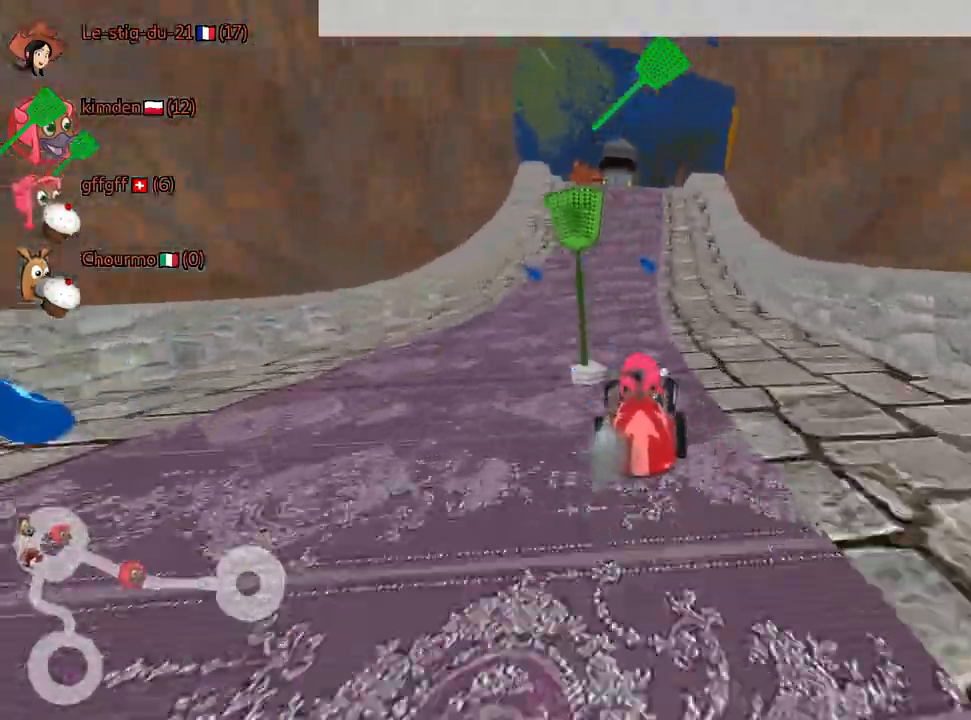
{"keys": ["up"], "events": [[67, "right", "up"], [334, "left", "down"], [500, "left", "up"]]}
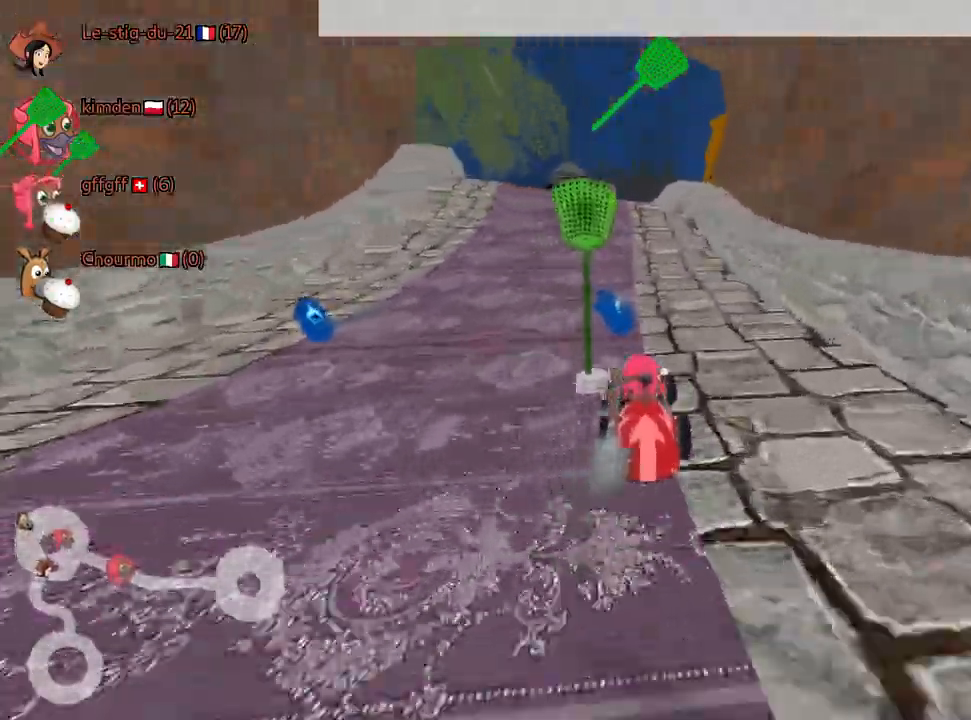
{"keys": ["right"], "events": [[134, "up", "up"], [184, "left", "down"], [317, "left", "up"], [500, "right", "down"]]}
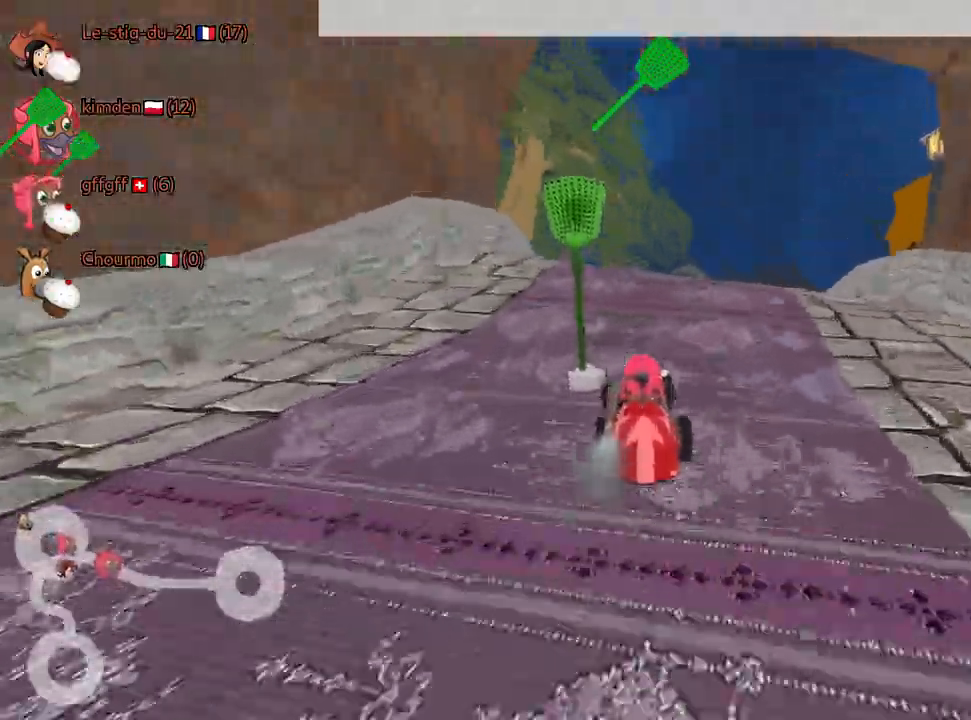
{"keys": [], "events": [[100, "right", "up"]]}
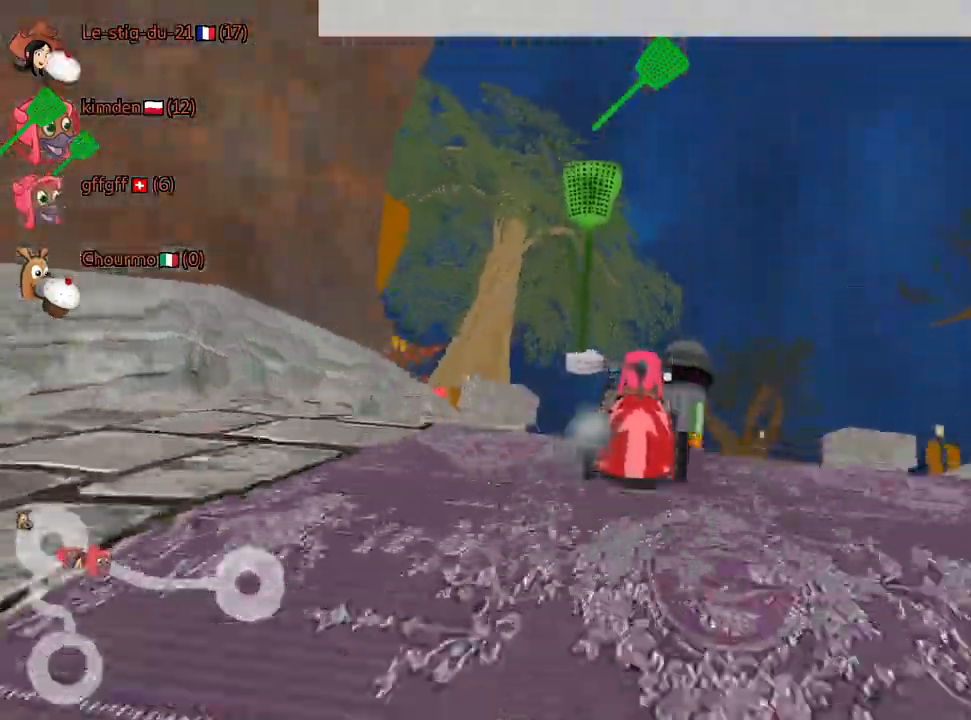
{"keys": ["up"], "events": [[467, "up", "down"]]}
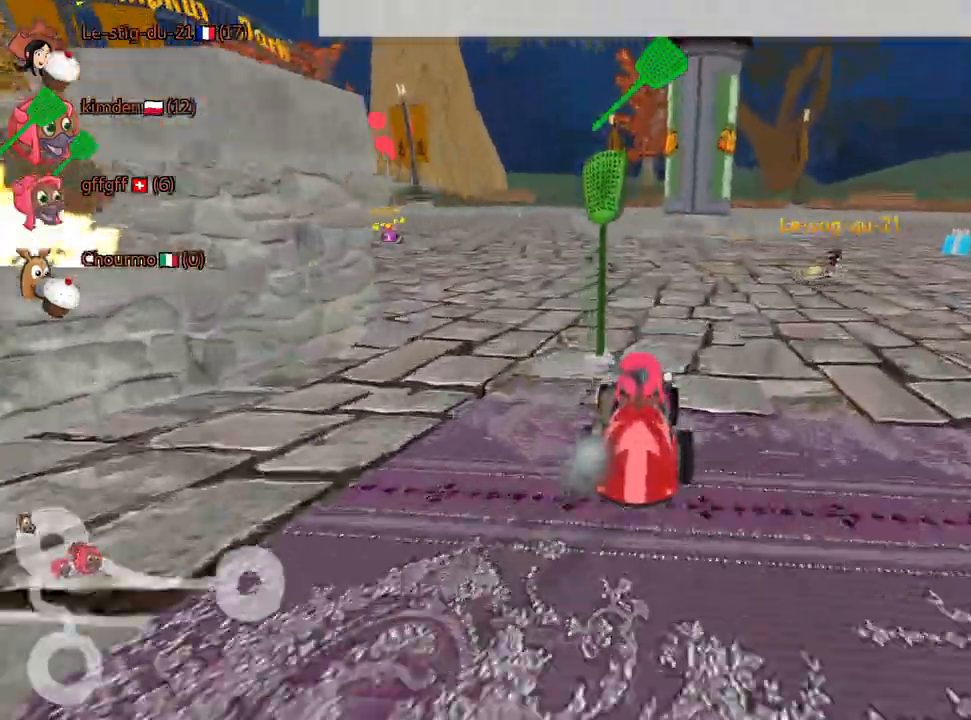
{"keys": ["up"], "events": [[17, "left", "down"], [250, "nitro", "down"], [417, "nitro", "up"], [484, "left", "up"]]}
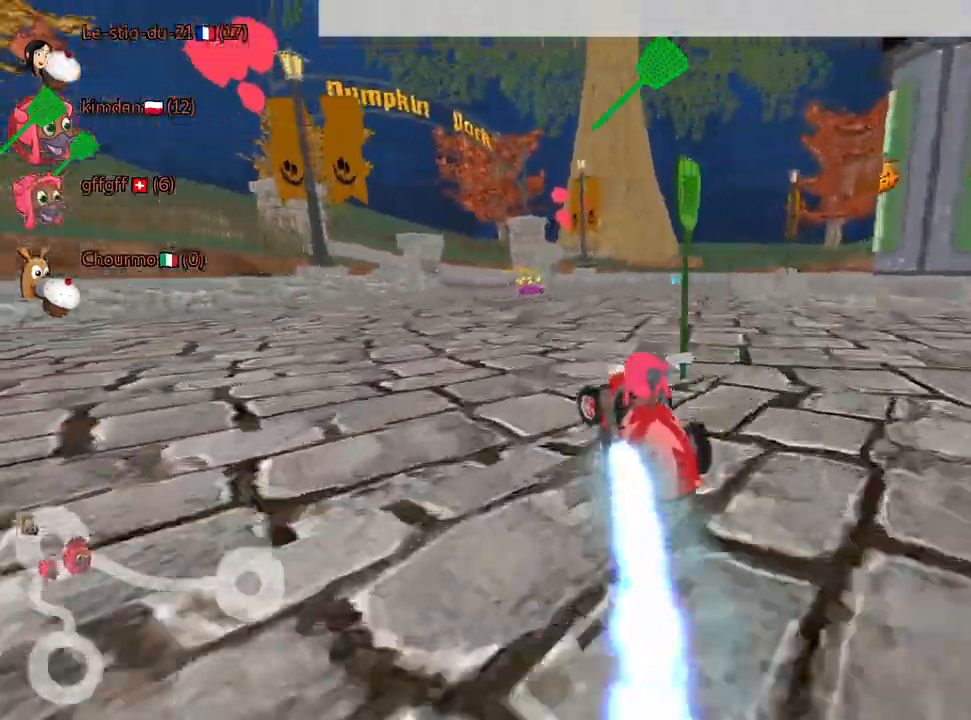
{"keys": ["left", "up"], "events": [[117, "right", "down"], [284, "right", "up"], [334, "left", "down"]]}
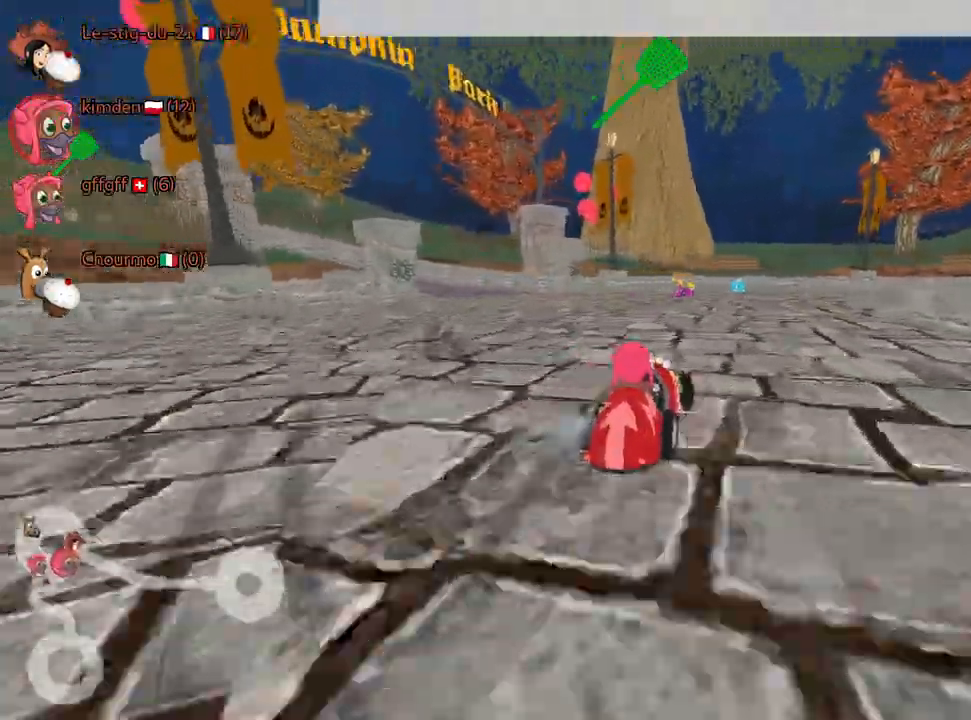
{"keys": ["left", "up"], "events": []}
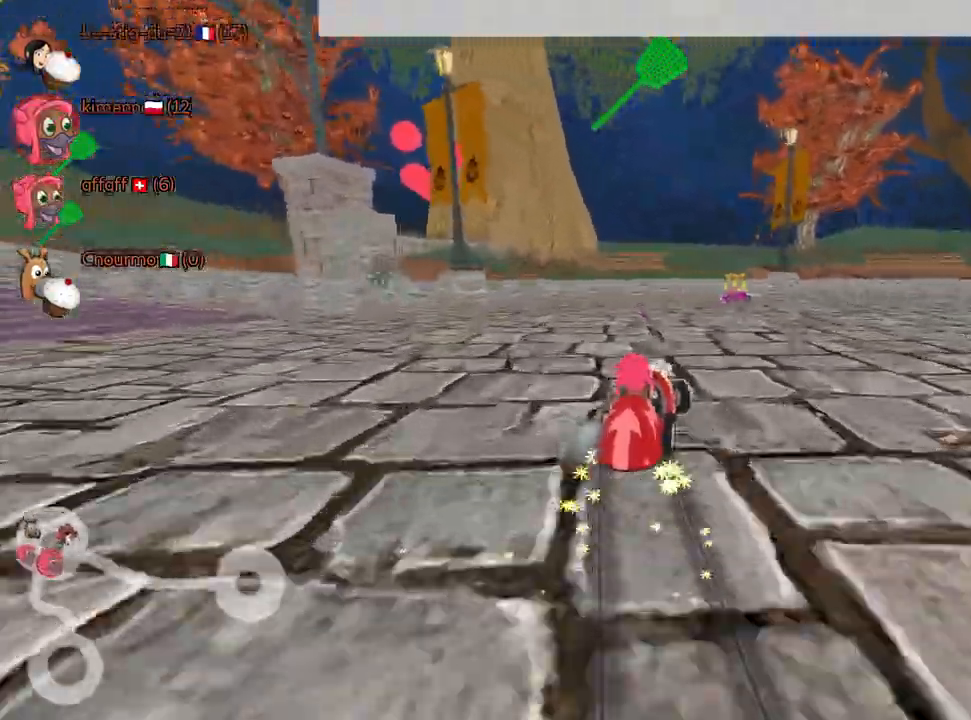
{"keys": ["right", "up"], "events": [[84, "left", "up"], [117, "right", "down"]]}
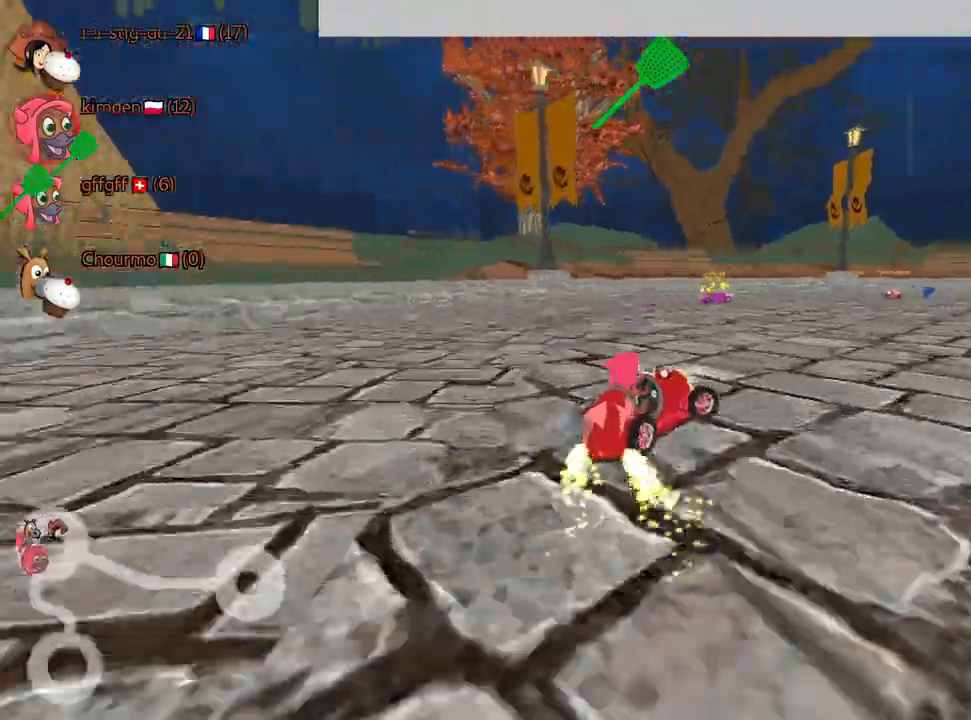
{"keys": ["up"], "events": [[100, "fire", "down"], [250, "fire", "up"], [300, "right", "up"]]}
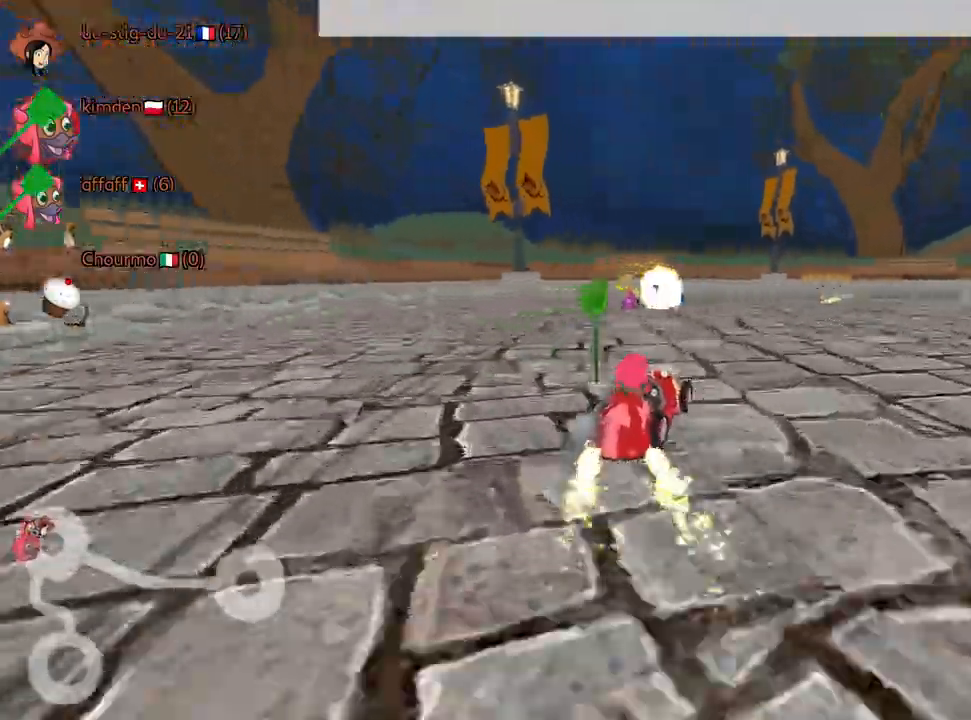
{"keys": ["right", "up"], "events": [[17, "nitro", "down"], [167, "nitro", "up"], [484, "right", "down"]]}
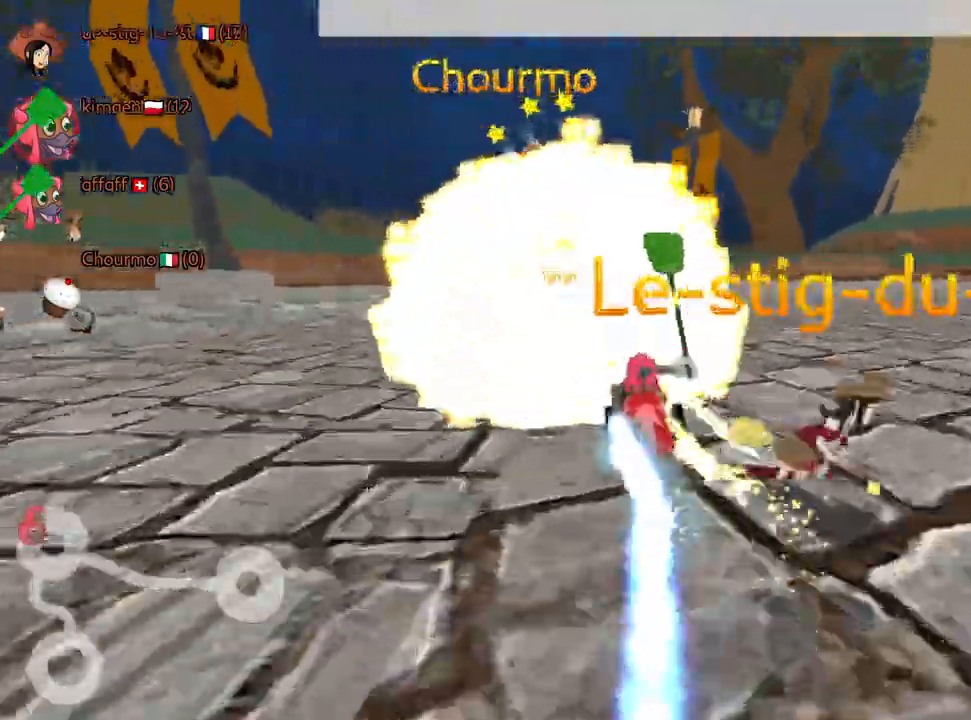
{"keys": ["right", "up"], "events": []}
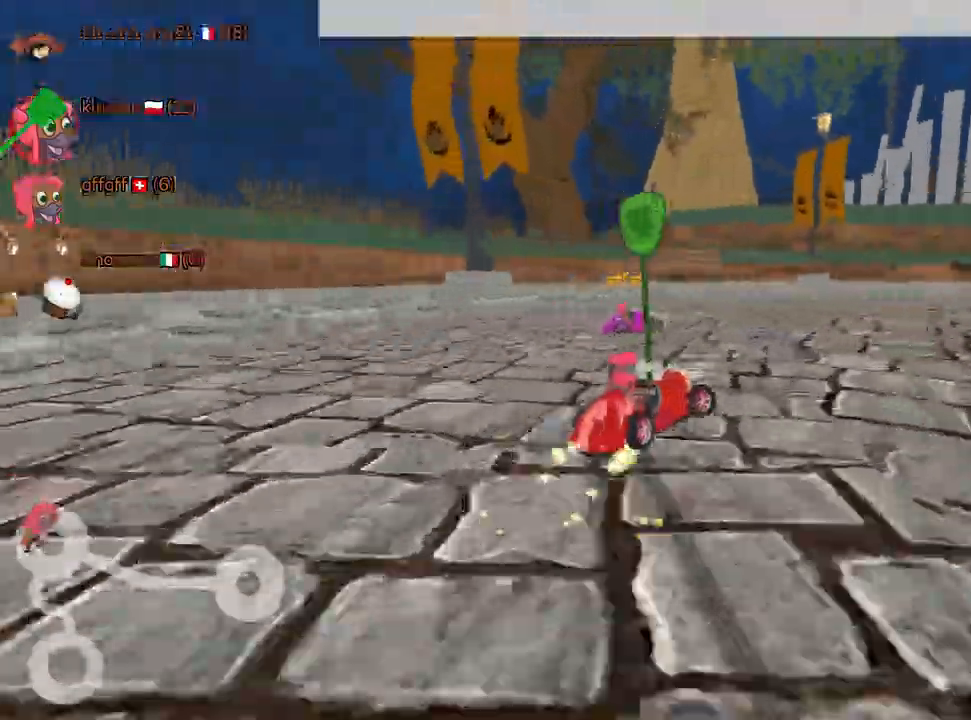
{"keys": ["up"], "events": [[317, "nitro", "down"], [450, "nitro", "up"], [500, "right", "up"]]}
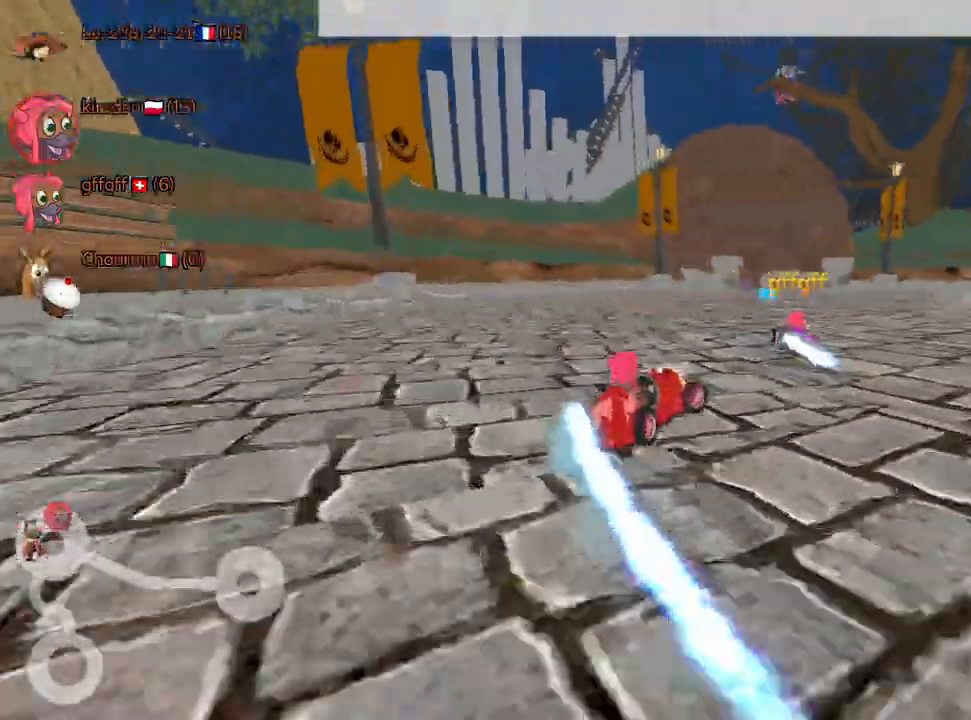
{"keys": ["right", "up"], "events": [[184, "left", "down"], [384, "left", "up"], [467, "right", "down"]]}
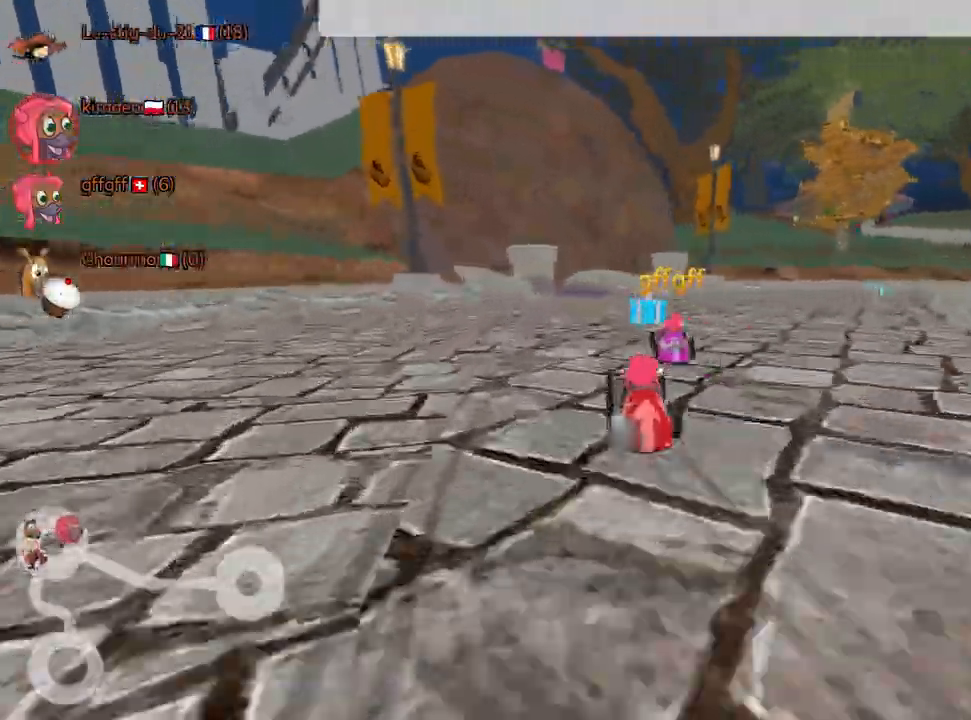
{"keys": ["up"], "events": [[267, "nitro", "down"], [367, "right", "up"], [417, "nitro", "up"]]}
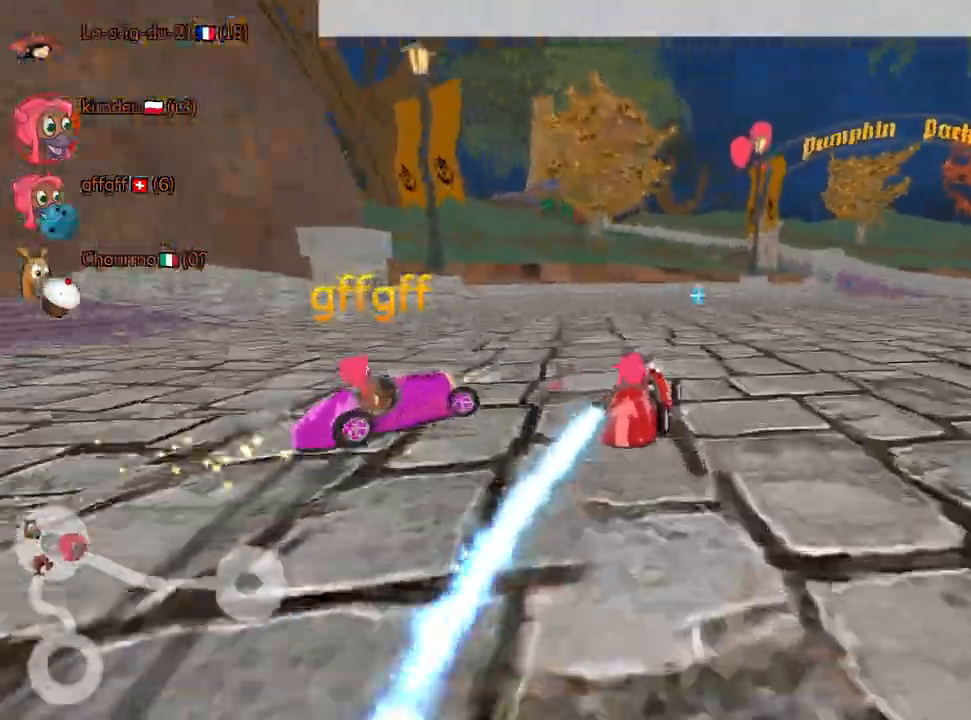
{"keys": ["right", "up"], "events": [[100, "left", "down"], [267, "left", "up"], [284, "right", "down"]]}
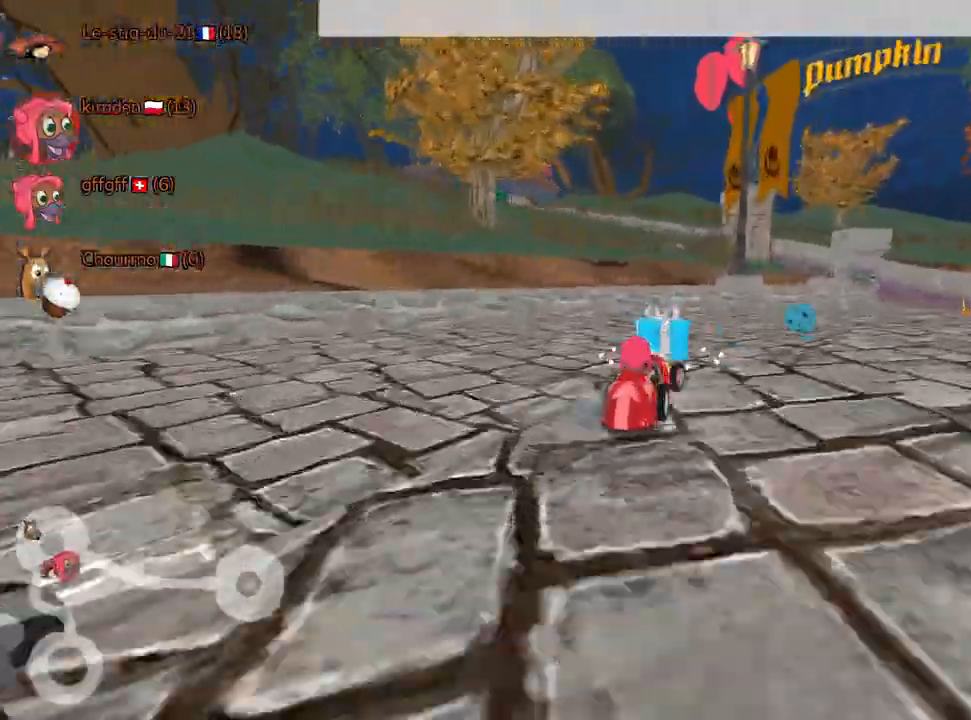
{"keys": ["right"], "events": [[384, "up", "up"]]}
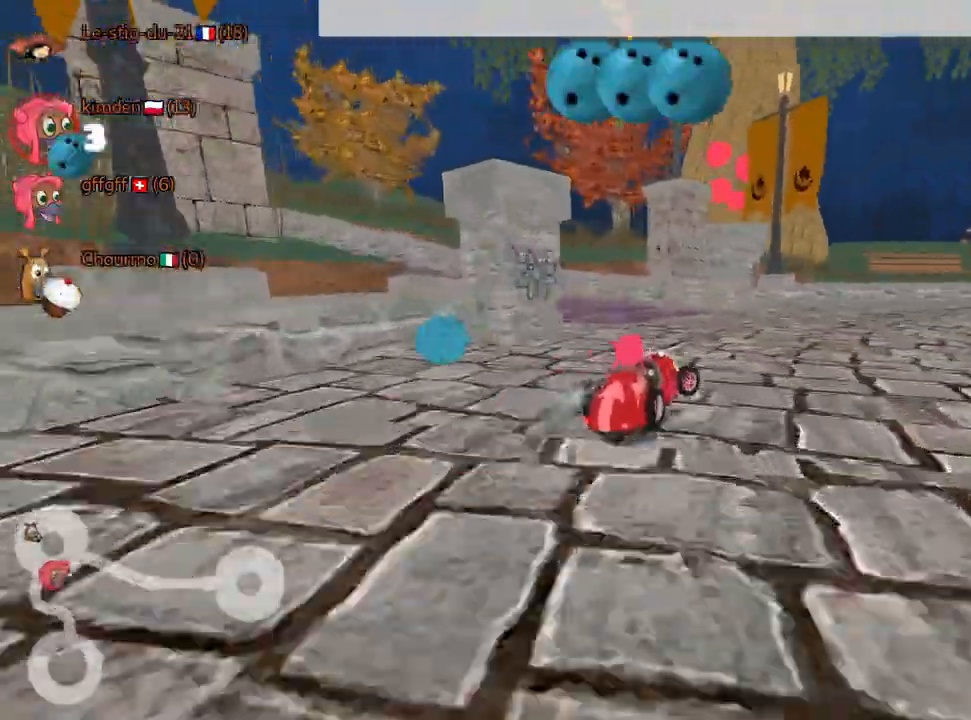
{"keys": ["right", "up"], "events": [[217, "up", "down"], [284, "fire", "down"], [434, "fire", "up"]]}
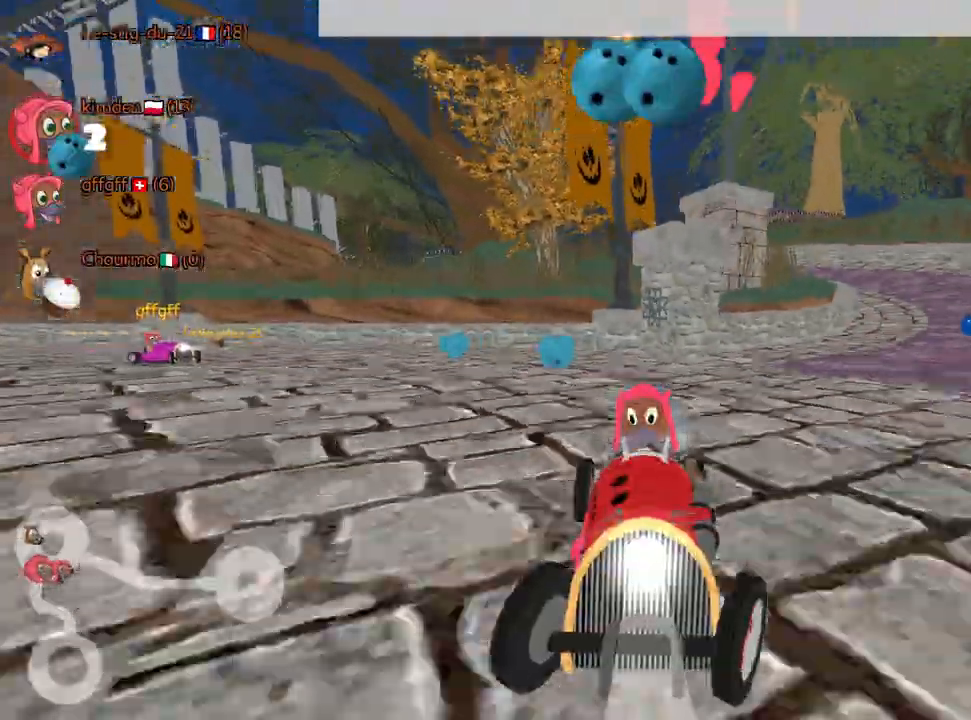
{"keys": ["up"], "events": [[34, "fire", "down"], [134, "fire", "up"], [184, "fire", "down"], [284, "right", "up"], [317, "fire", "up"]]}
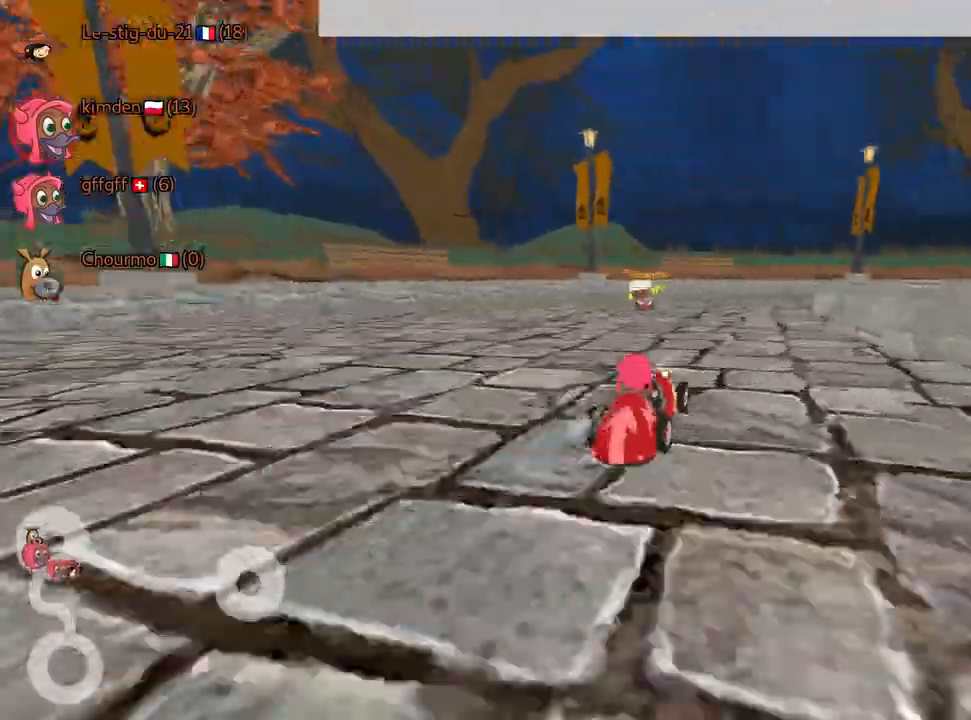
{"keys": ["up"], "events": [[200, "right", "down"], [250, "fire", "down"], [434, "fire", "up"], [484, "right", "up"]]}
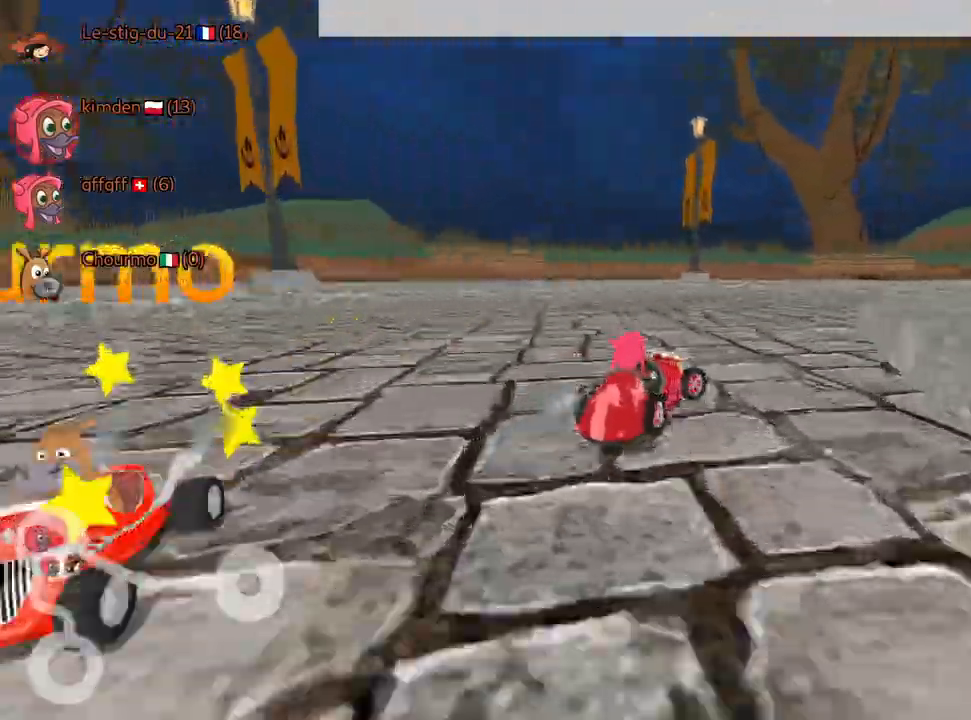
{"keys": ["right", "up"], "events": [[17, "nitro", "down"], [34, "left", "down"], [150, "nitro", "up"], [167, "right", "down"], [200, "left", "up"]]}
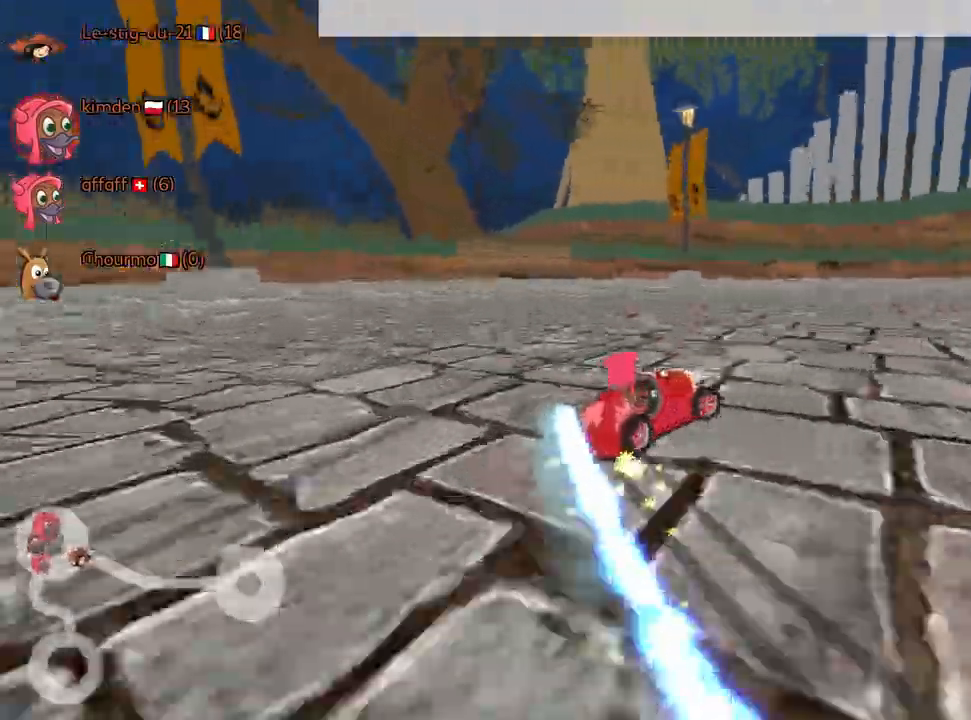
{"keys": ["right", "up"], "events": []}
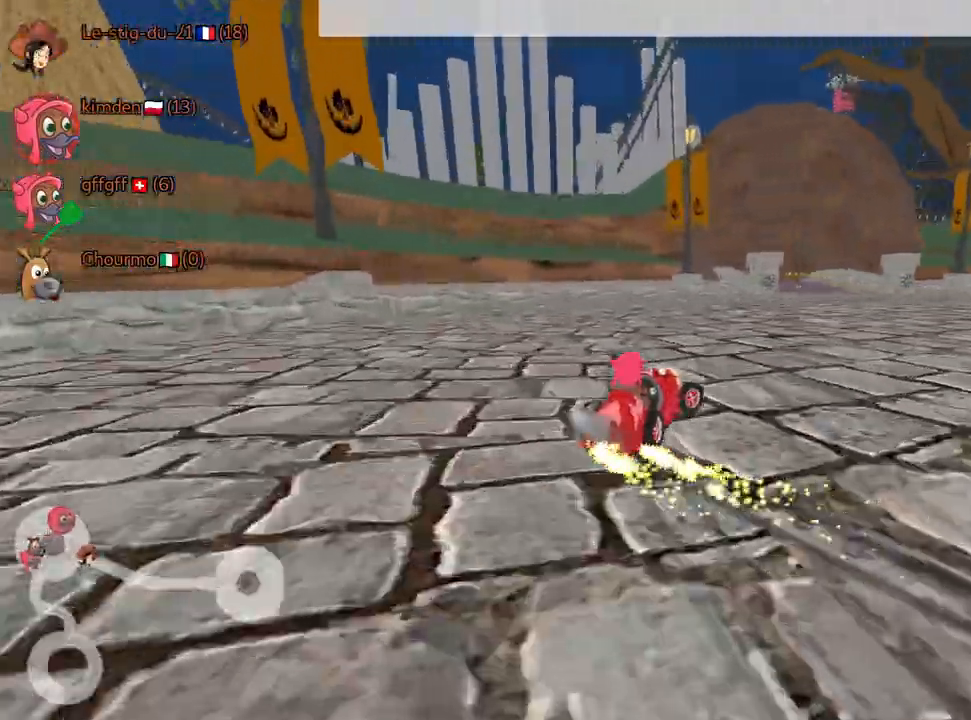
{"keys": ["nitro", "up"], "events": [[250, "nitro", "down"], [450, "right", "up"]]}
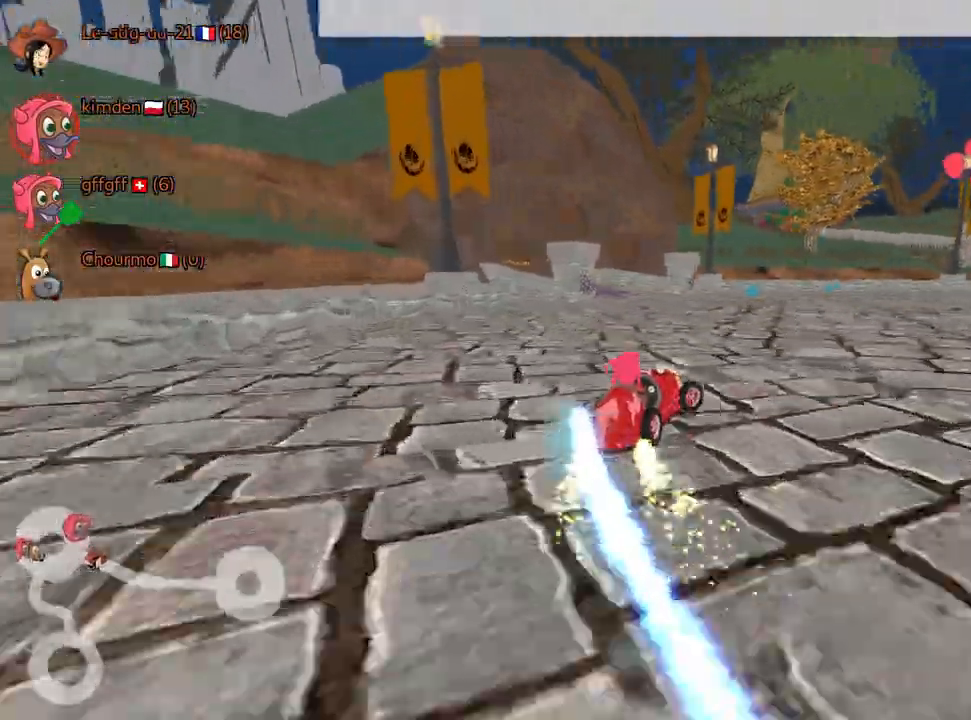
{"keys": ["nitro", "up"], "events": []}
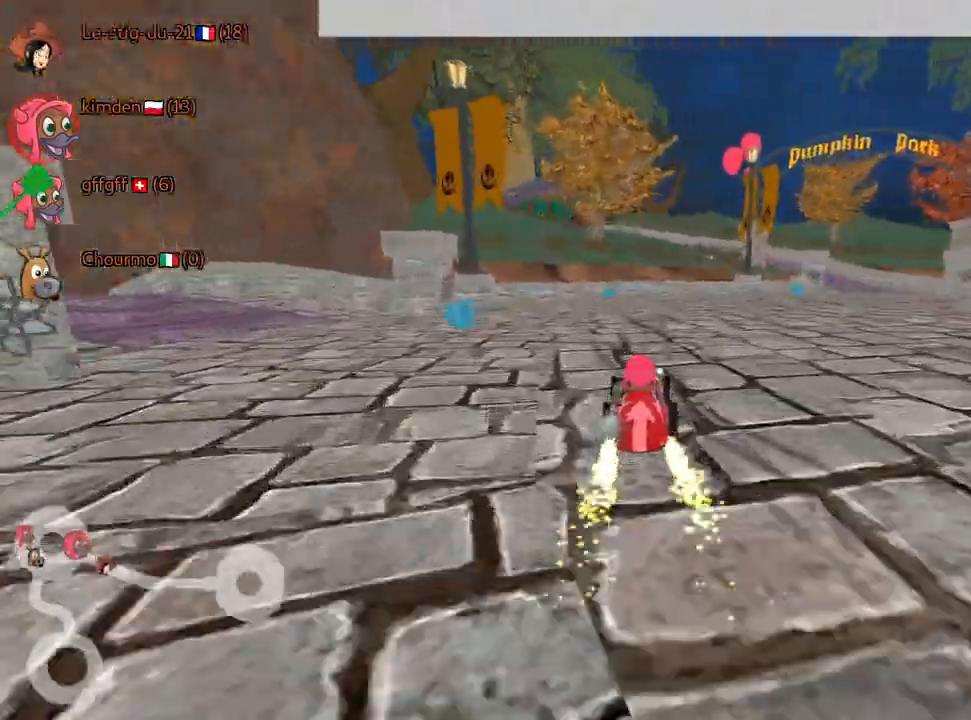
{"keys": ["right", "up"], "events": [[17, "right", "down"], [417, "nitro", "up"]]}
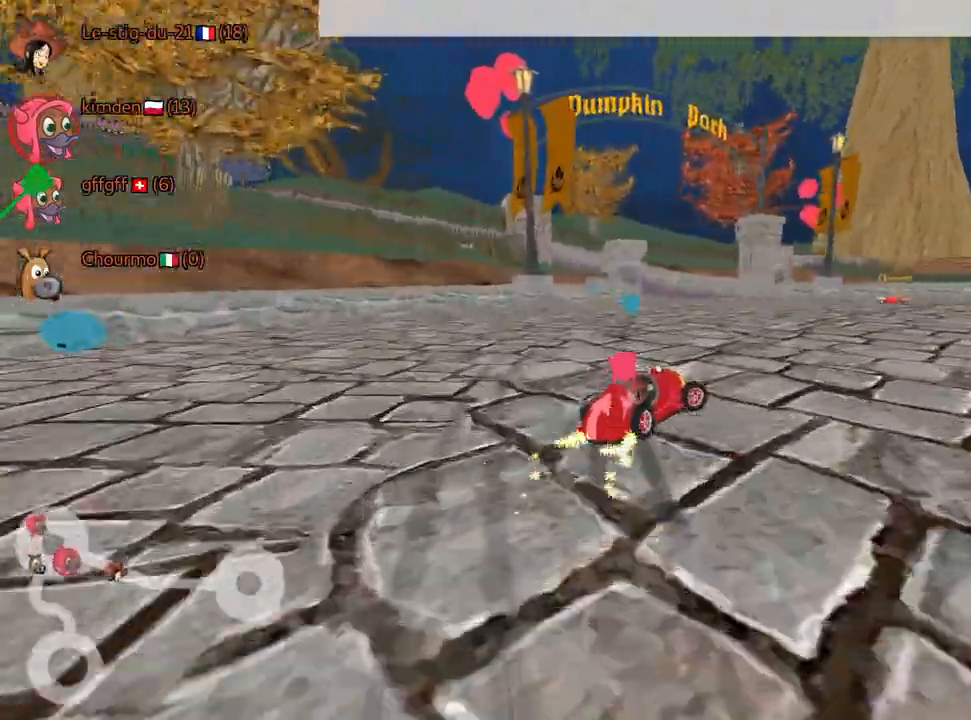
{"keys": [], "events": [[17, "up", "up"], [334, "right", "up"]]}